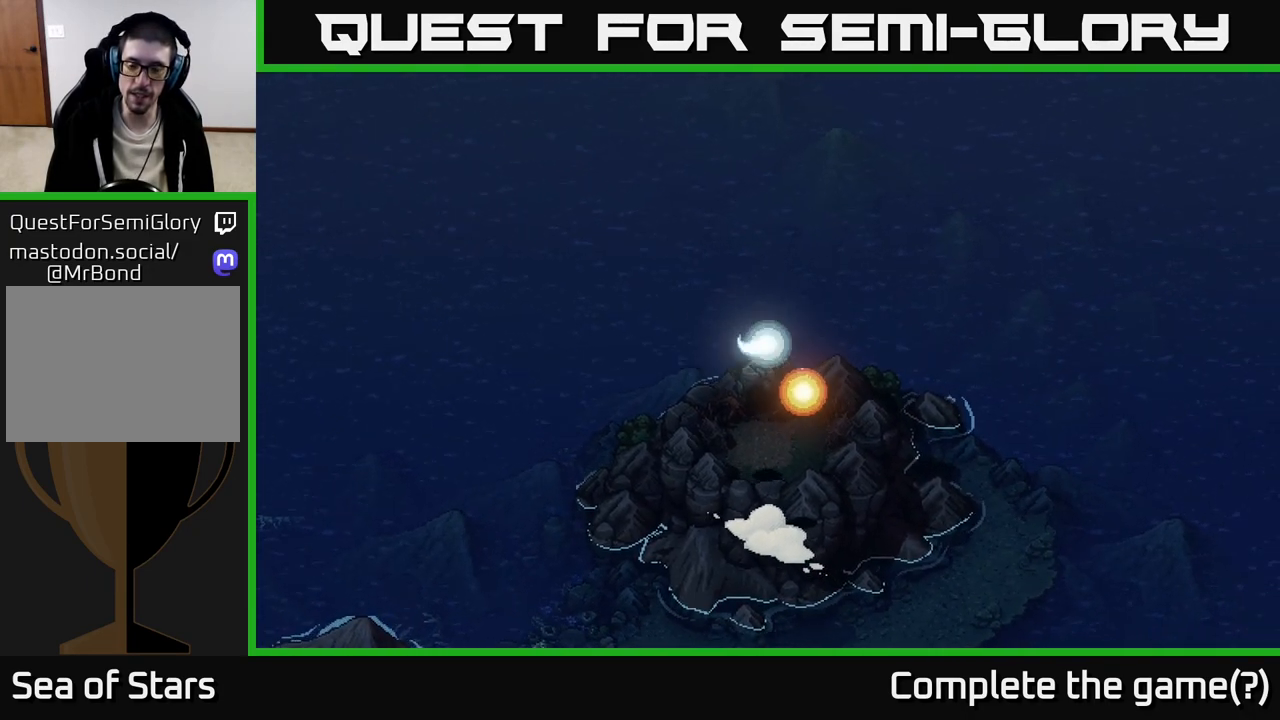
Gameplay with a controller (Xbox layout); each line is a JSON object with the inputs held at the frame after it. "events" lists button and stick changes between this image and that frame as [ms after this image, input, new state], when the widget could be followed in between.
{"buttons": [], "left_stick": "down-right", "right_stick": "center", "events": [[83, "left_stick", "up-left"], [150, "left_stick", "left"], [400, "left_stick", "down"], [467, "left_stick", "down-right"]]}
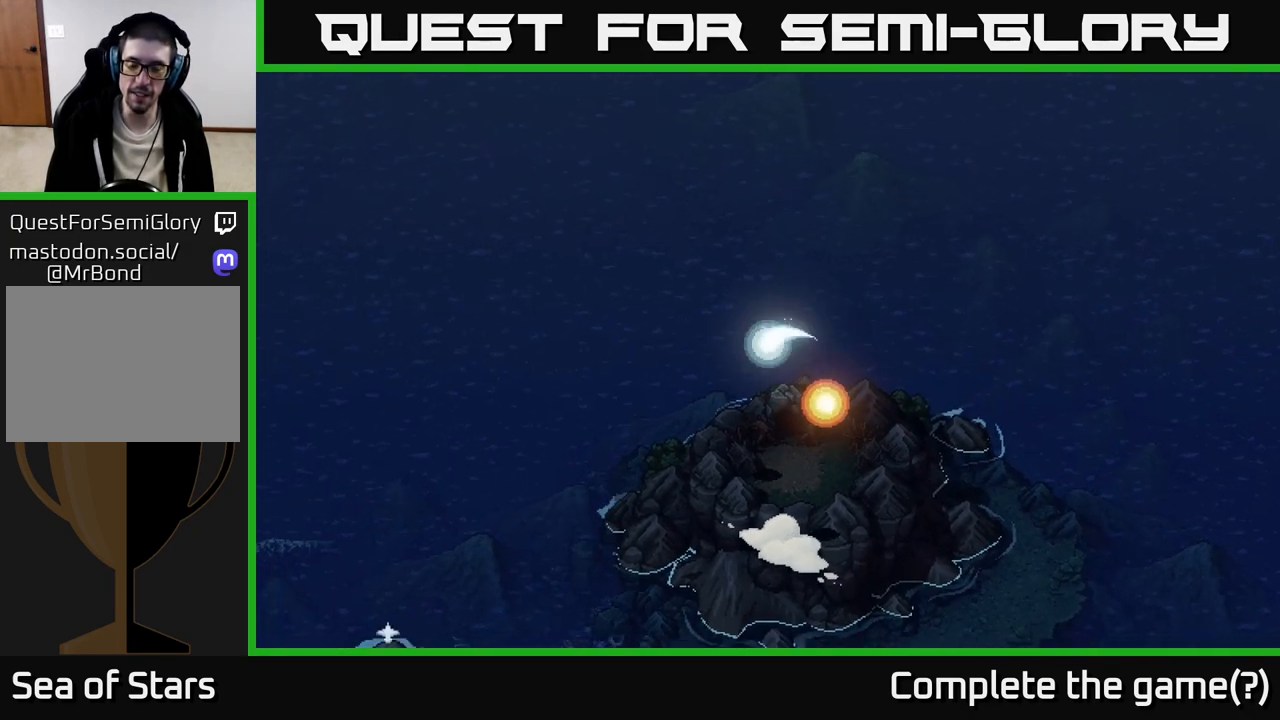
{"buttons": [], "left_stick": "down-left", "right_stick": "center", "events": [[283, "left_stick", "down-left"]]}
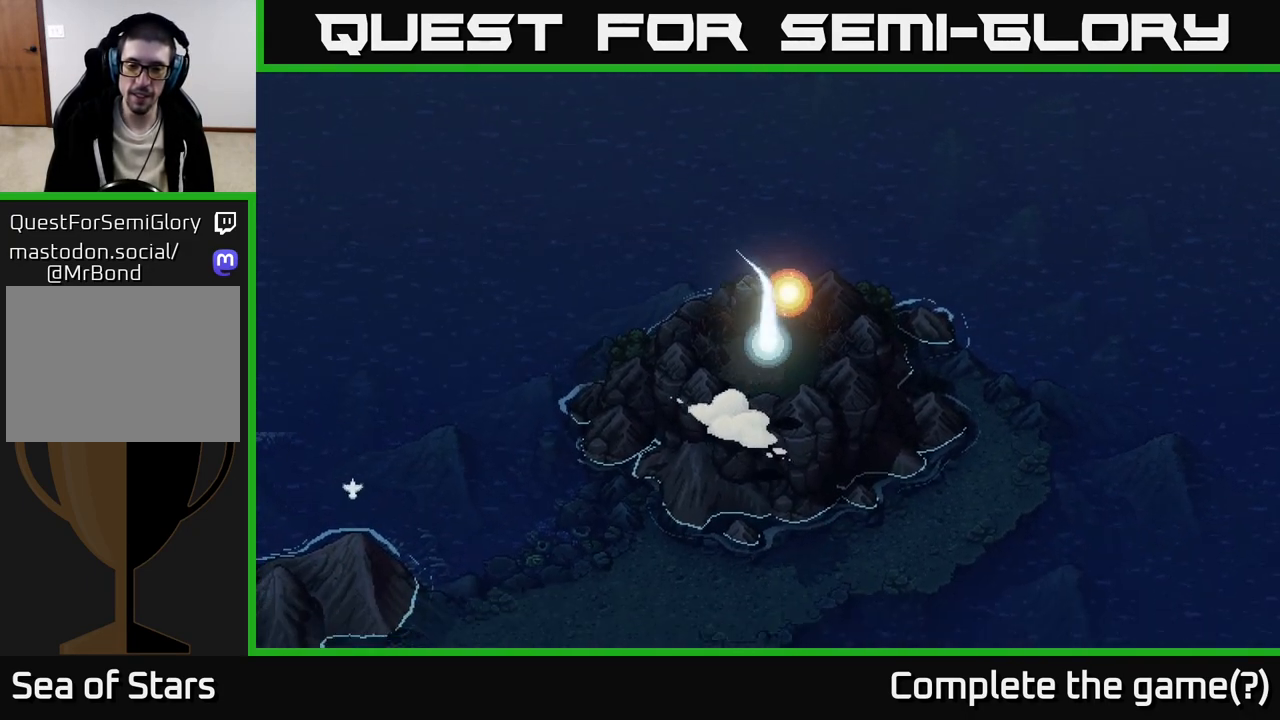
{"buttons": [], "left_stick": "down-left", "right_stick": "center", "events": []}
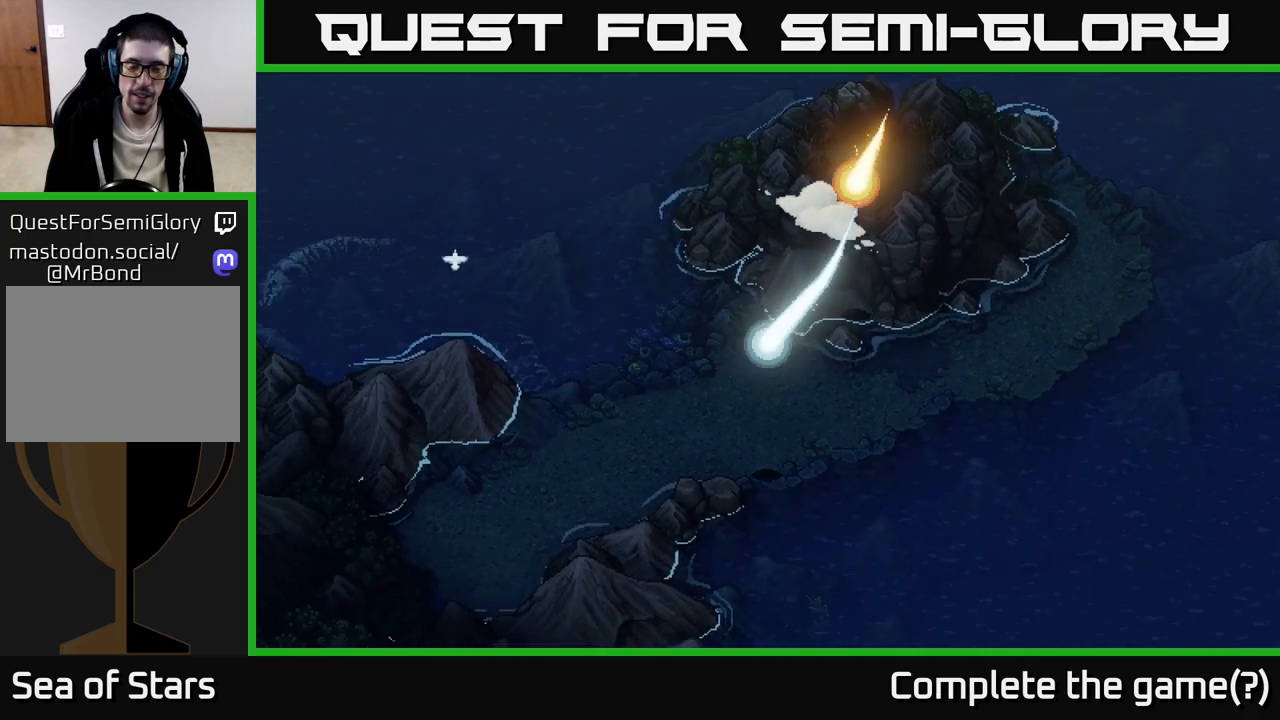
{"buttons": [], "left_stick": "down-left", "right_stick": "center", "events": []}
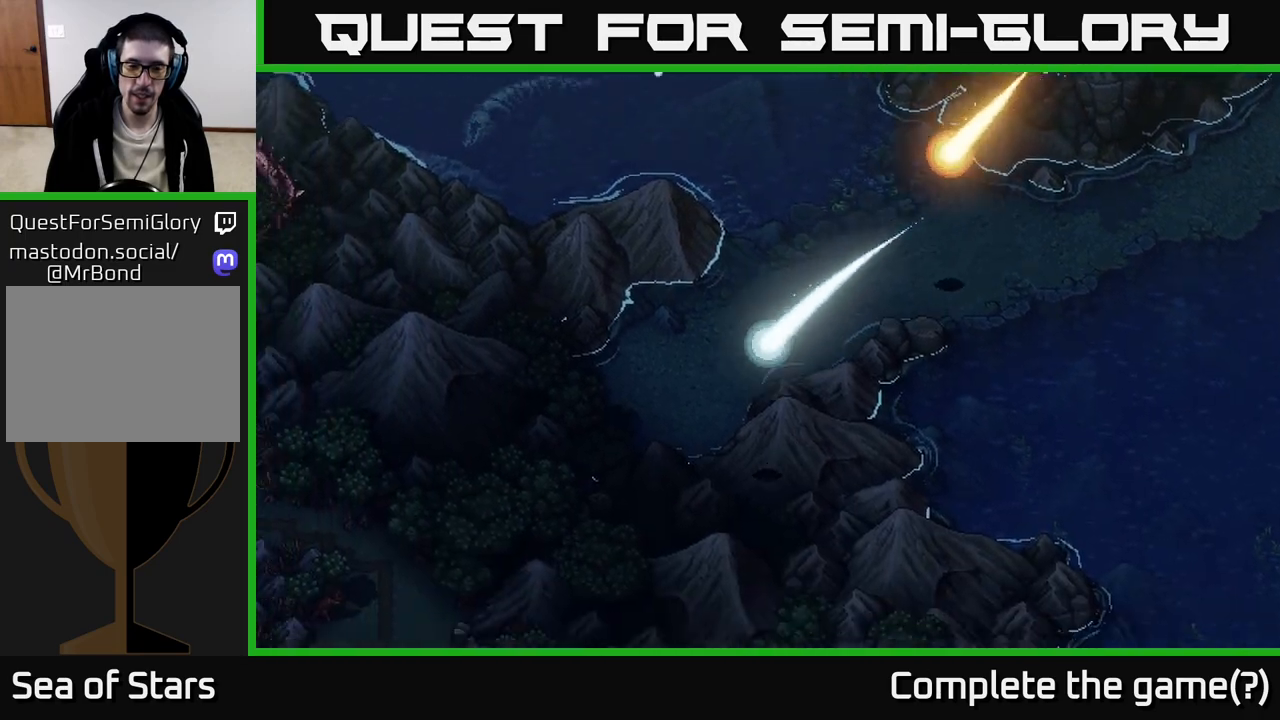
{"buttons": [], "left_stick": "center", "right_stick": "center", "events": [[33, "left_stick", "up-left"], [183, "left_stick", "center"]]}
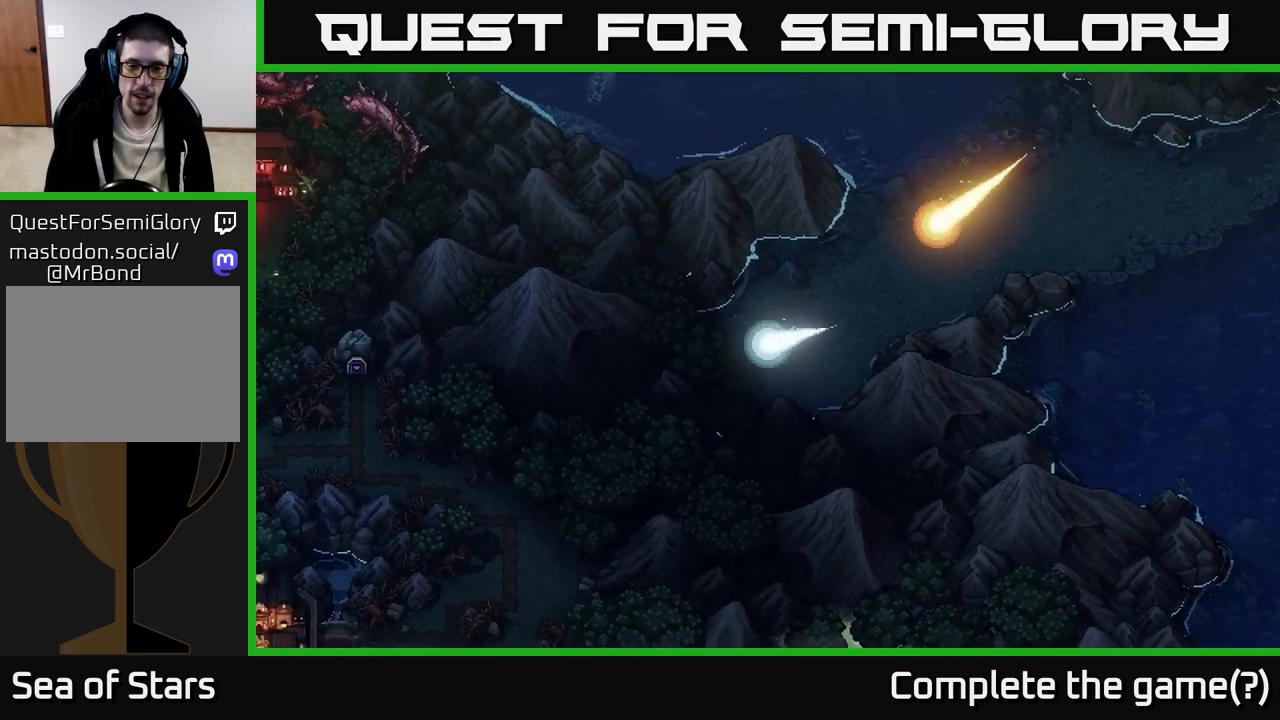
{"buttons": [], "left_stick": "down", "right_stick": "center", "events": [[133, "left_stick", "down"]]}
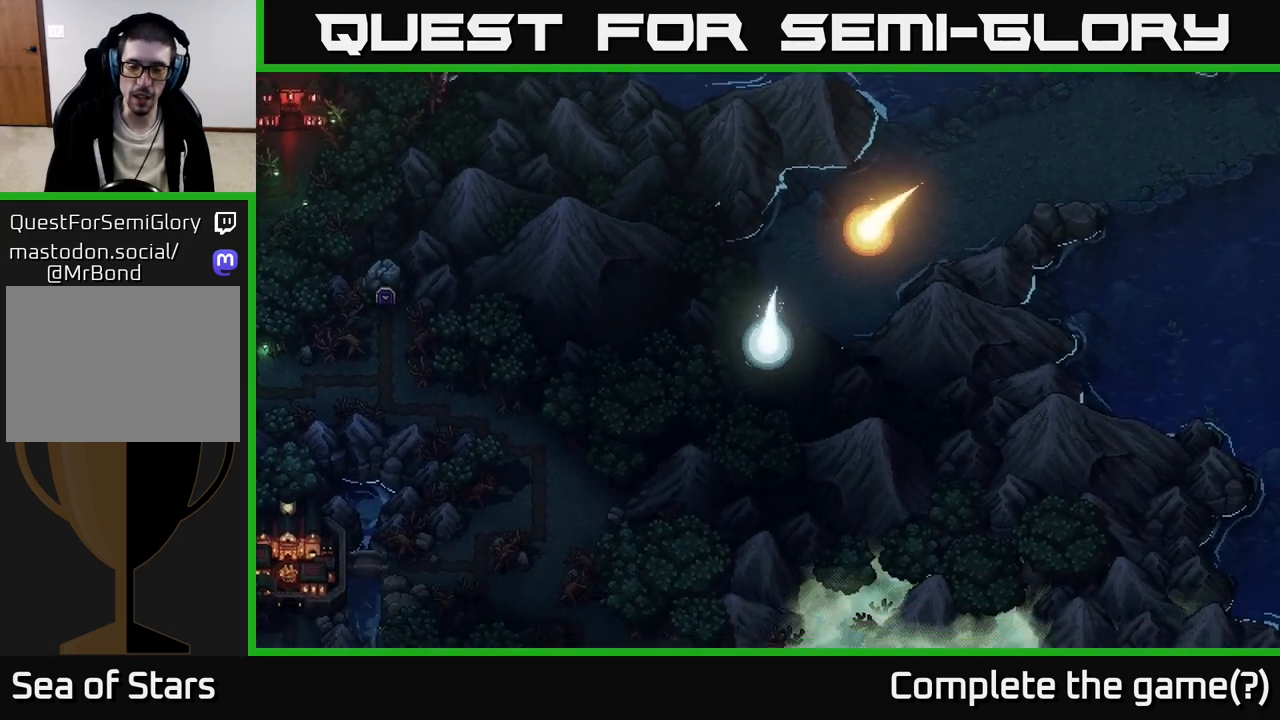
{"buttons": [], "left_stick": "down-left", "right_stick": "center", "events": [[217, "left_stick", "down-right"], [450, "left_stick", "down-left"]]}
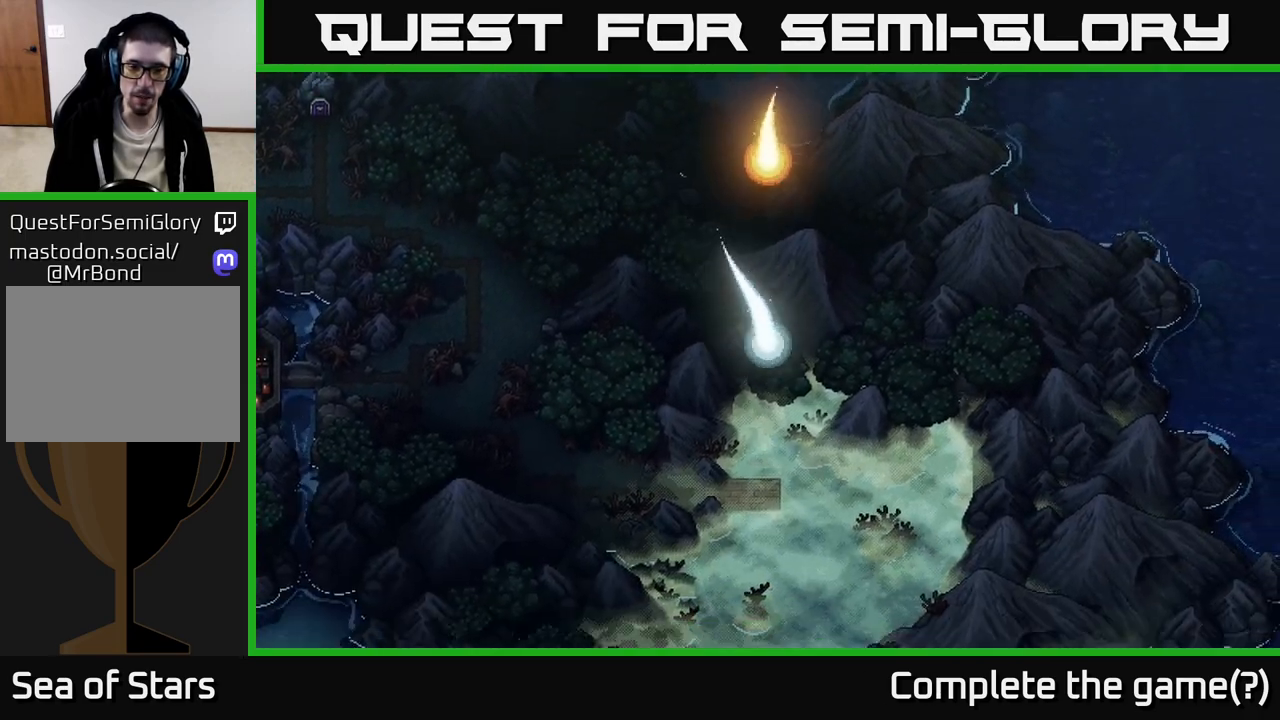
{"buttons": [], "left_stick": "left", "right_stick": "center", "events": [[83, "left_stick", "up-left"], [317, "left_stick", "left"]]}
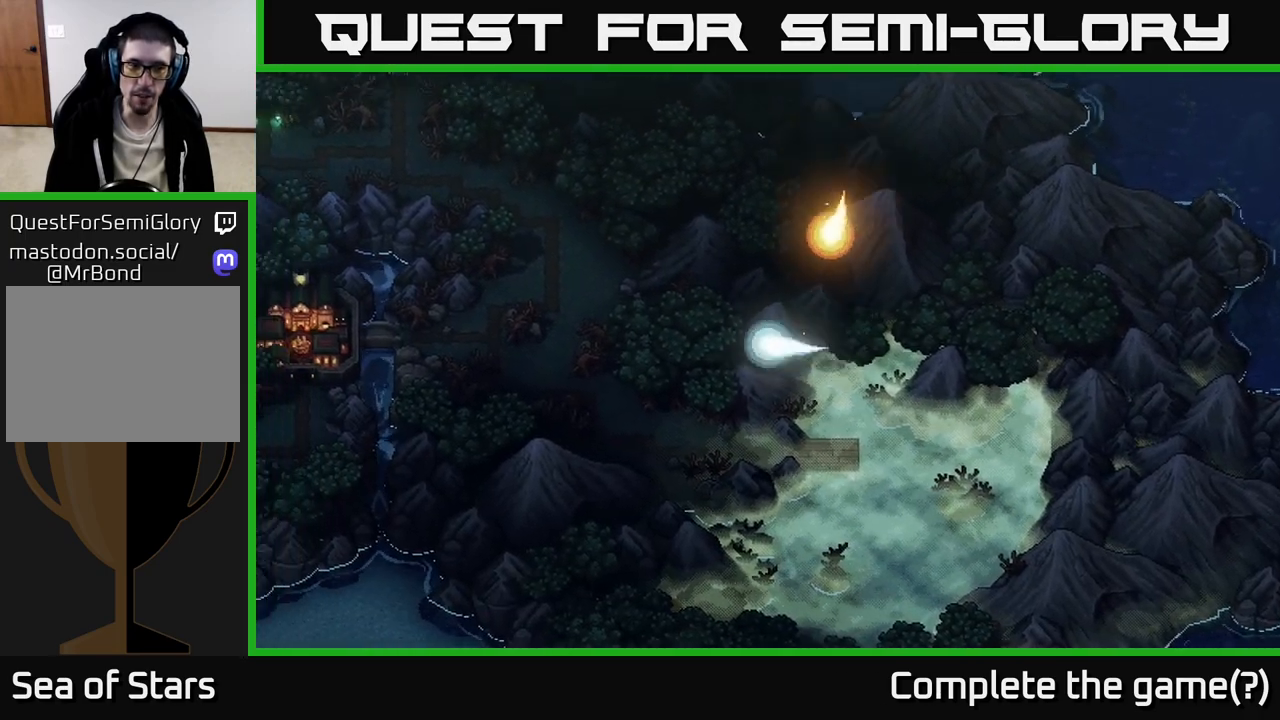
{"buttons": [], "left_stick": "center", "right_stick": "center", "events": [[217, "left_stick", "center"]]}
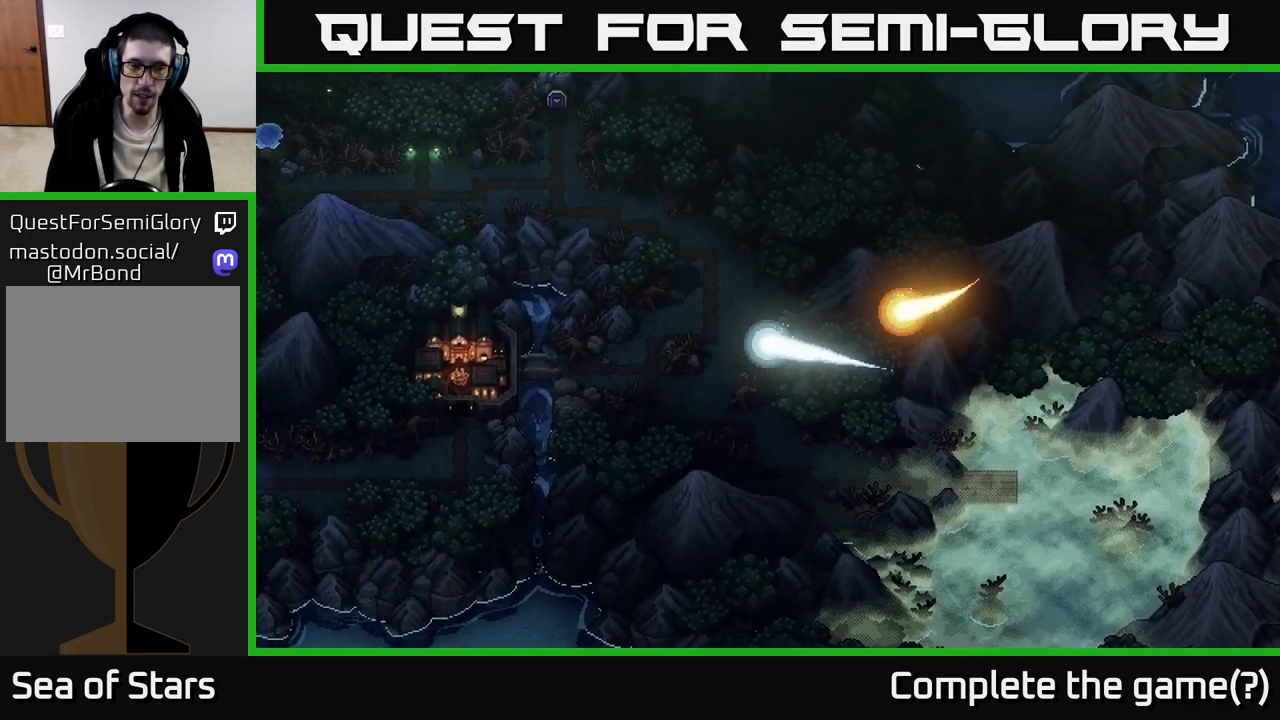
{"buttons": [], "left_stick": "down-right", "right_stick": "center", "events": [[50, "left_stick", "right"], [183, "left_stick", "down-right"]]}
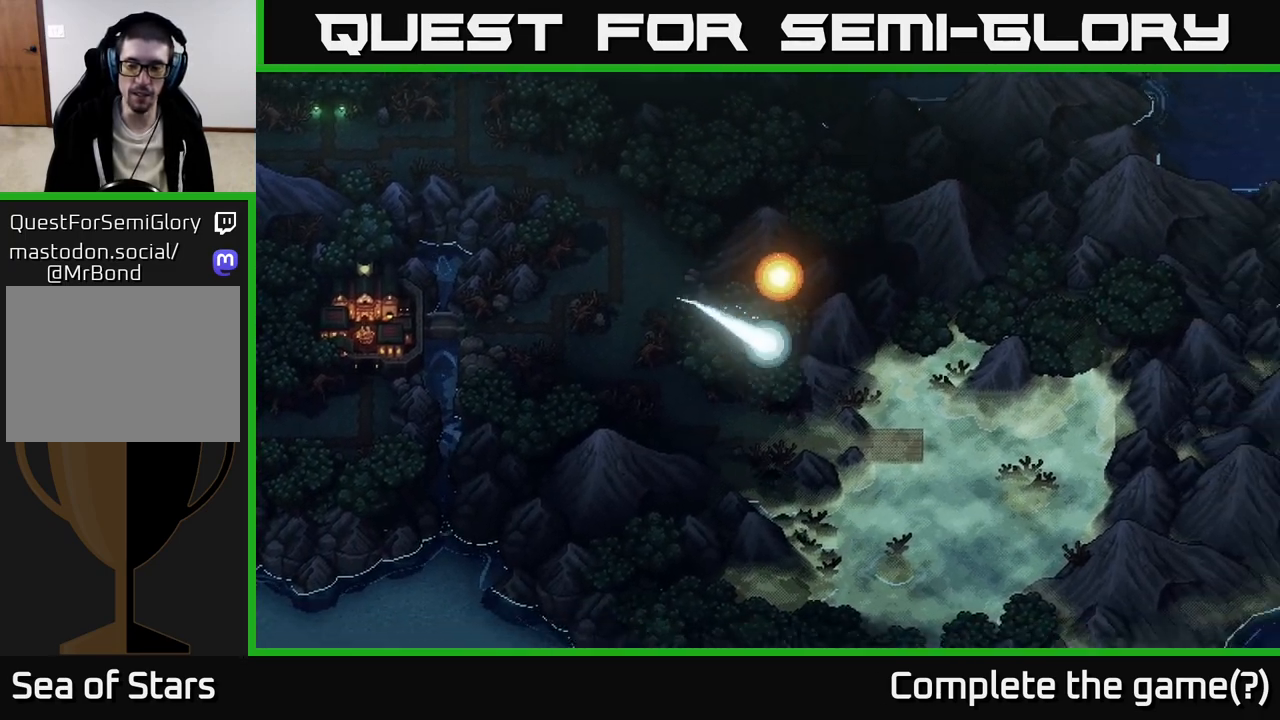
{"buttons": [], "left_stick": "down-right", "right_stick": "center", "events": []}
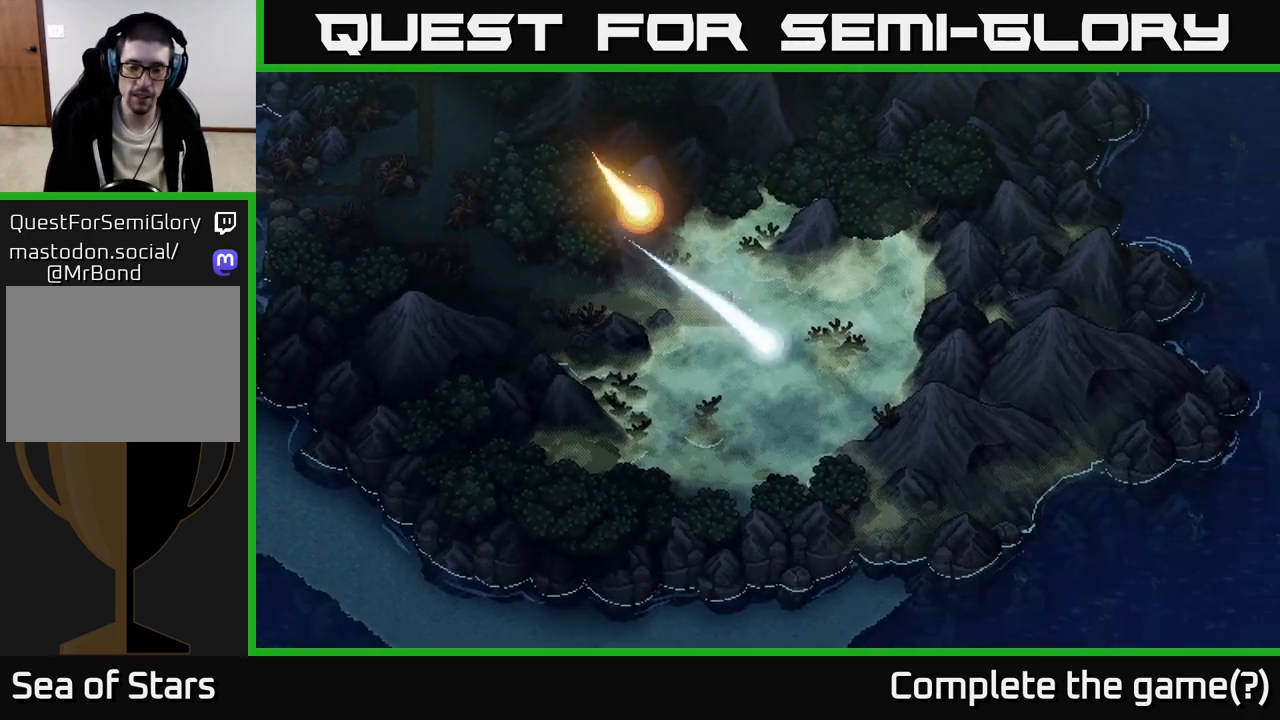
{"buttons": [], "left_stick": "right", "right_stick": "center", "events": [[500, "left_stick", "right"]]}
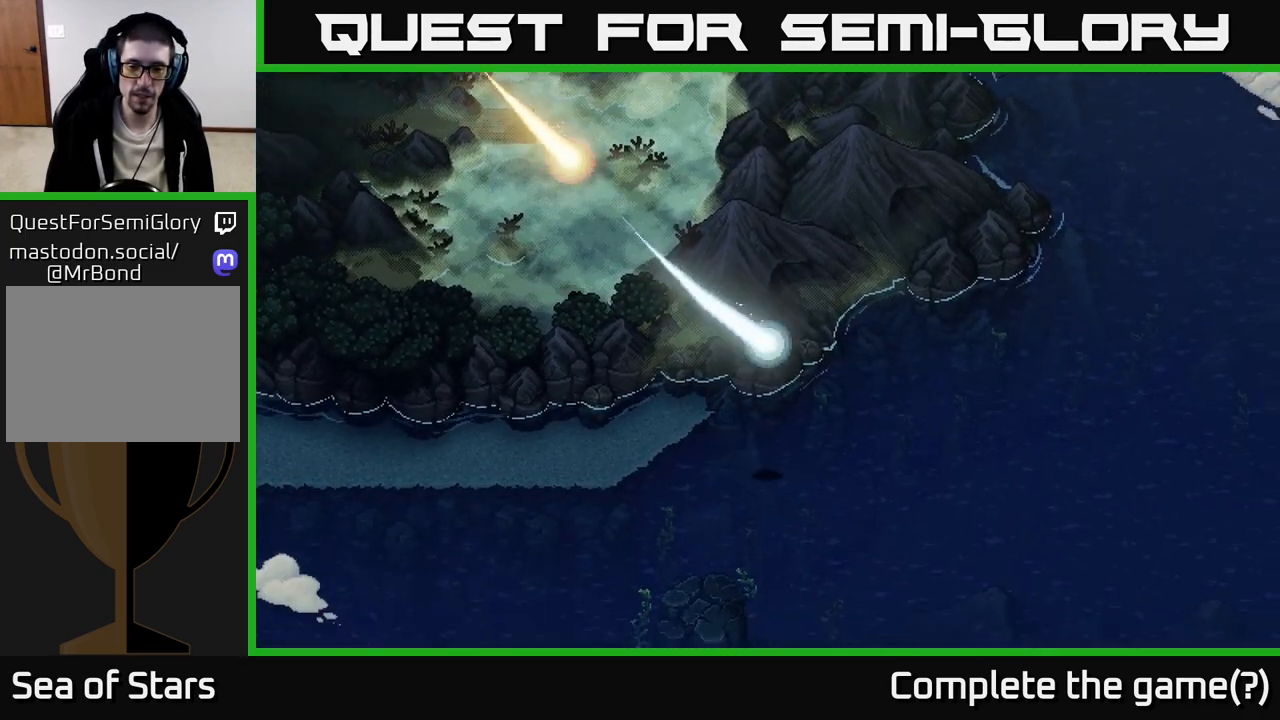
{"buttons": [], "left_stick": "up-right", "right_stick": "center", "events": [[450, "left_stick", "up-right"]]}
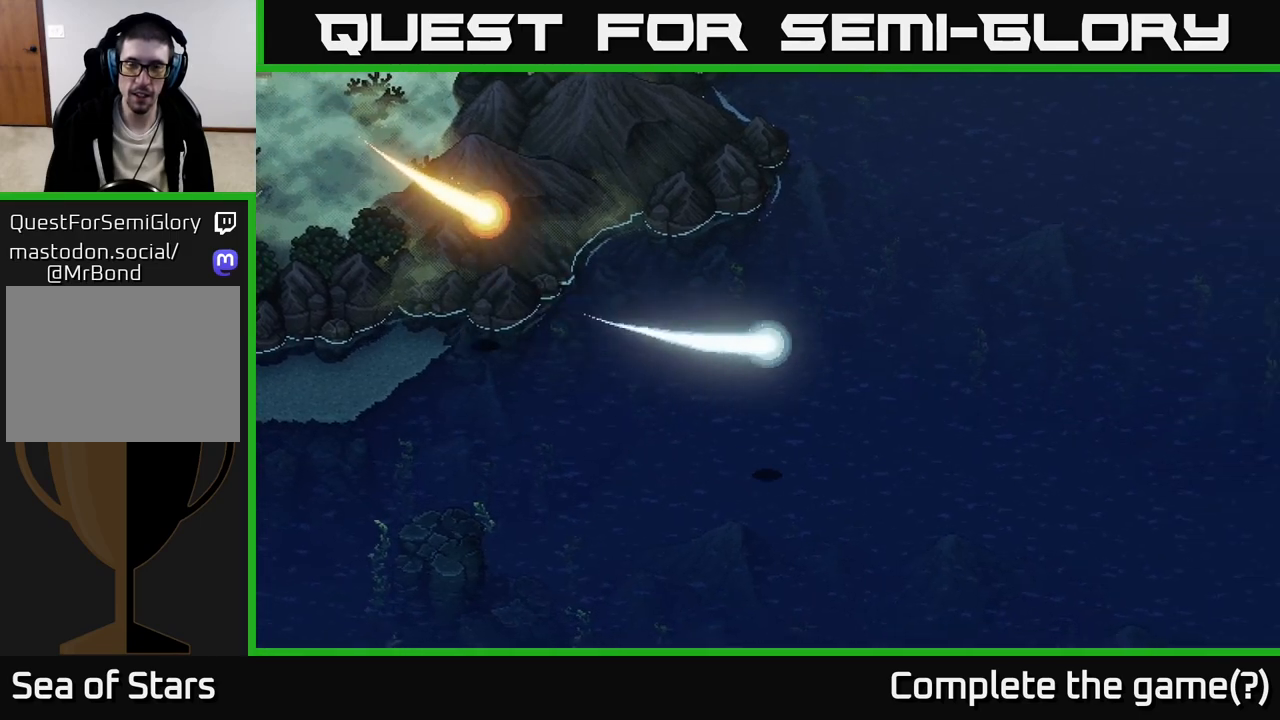
{"buttons": [], "left_stick": "up-right", "right_stick": "center", "events": []}
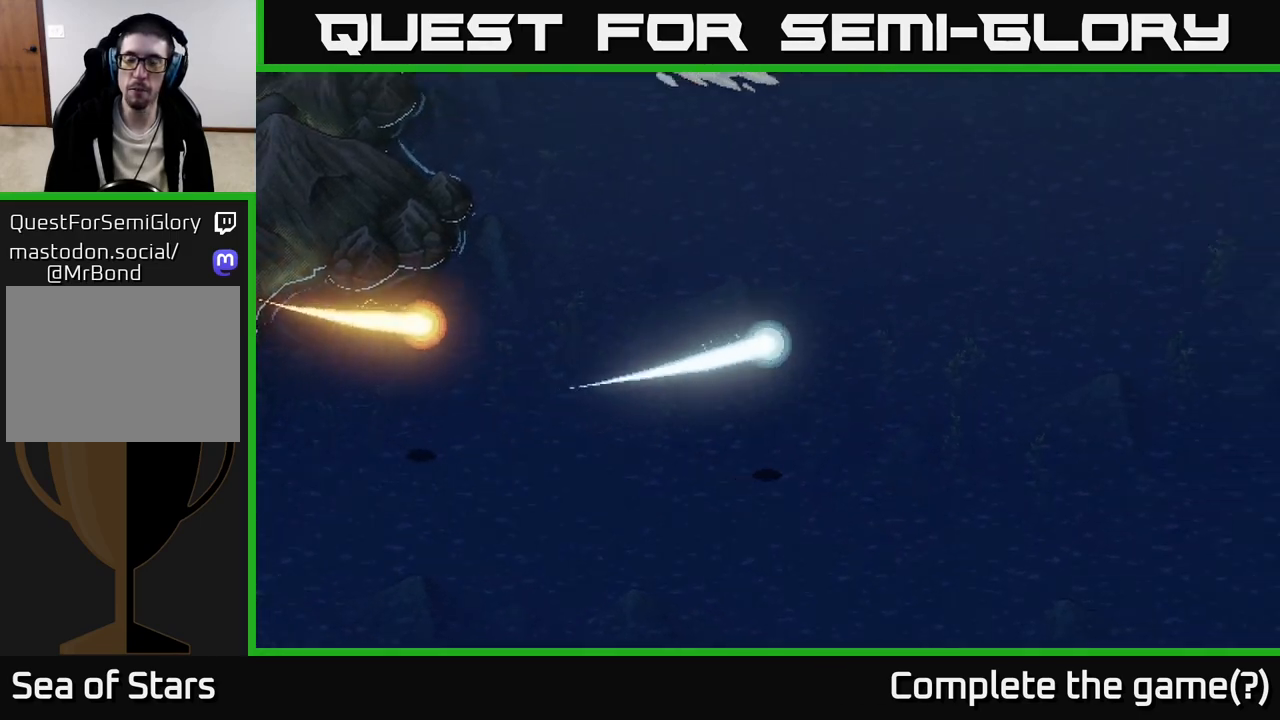
{"buttons": [], "left_stick": "right", "right_stick": "center", "events": [[250, "left_stick", "right"]]}
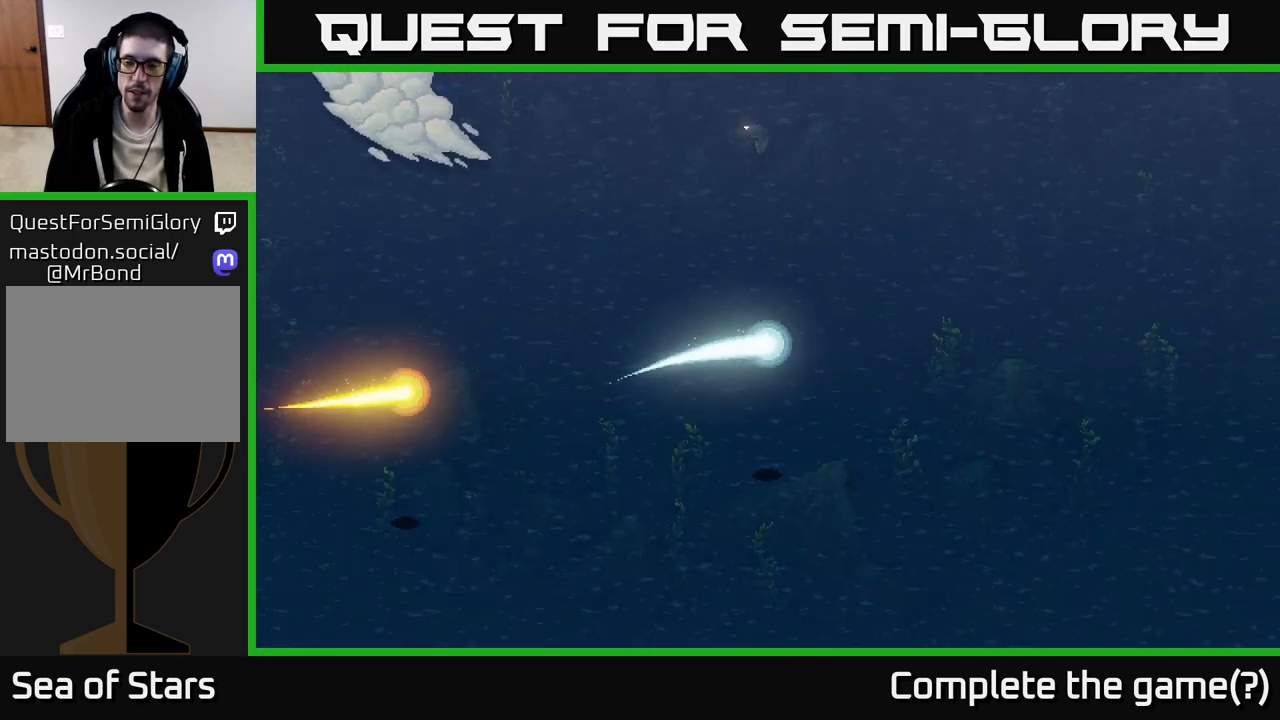
{"buttons": [], "left_stick": "up-right", "right_stick": "center", "events": [[150, "left_stick", "up-right"]]}
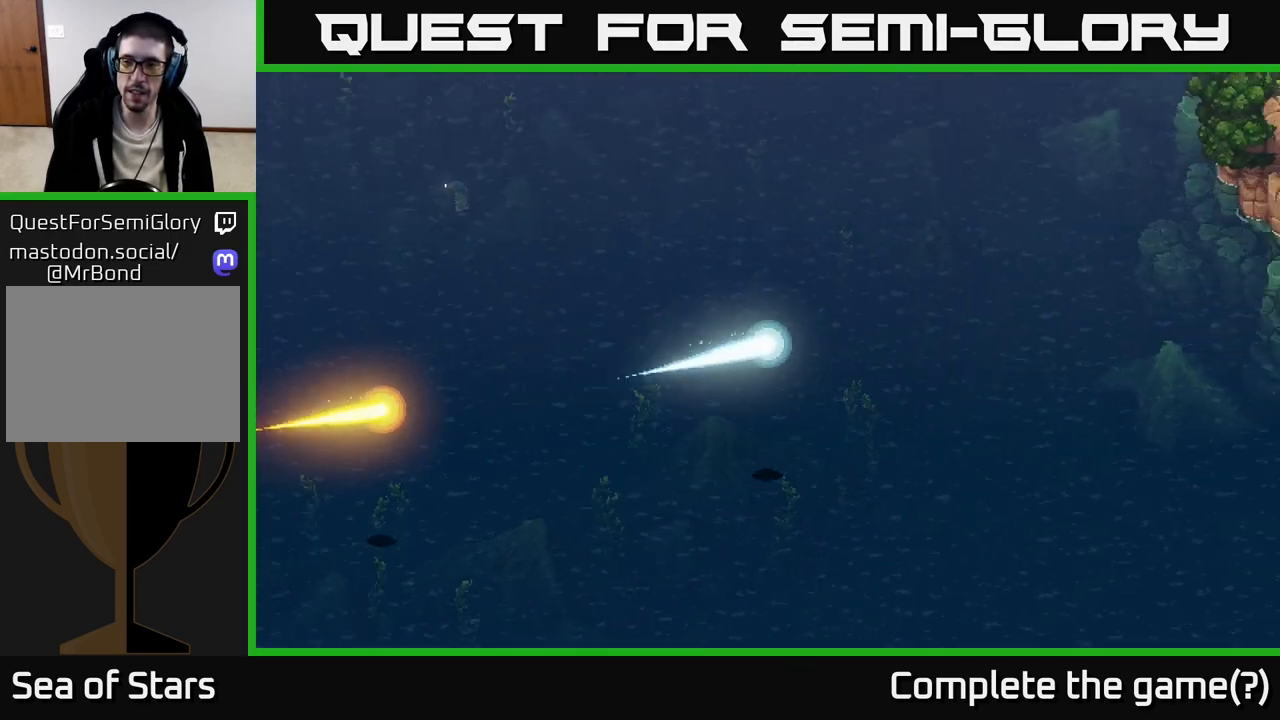
{"buttons": [], "left_stick": "up-right", "right_stick": "center", "events": []}
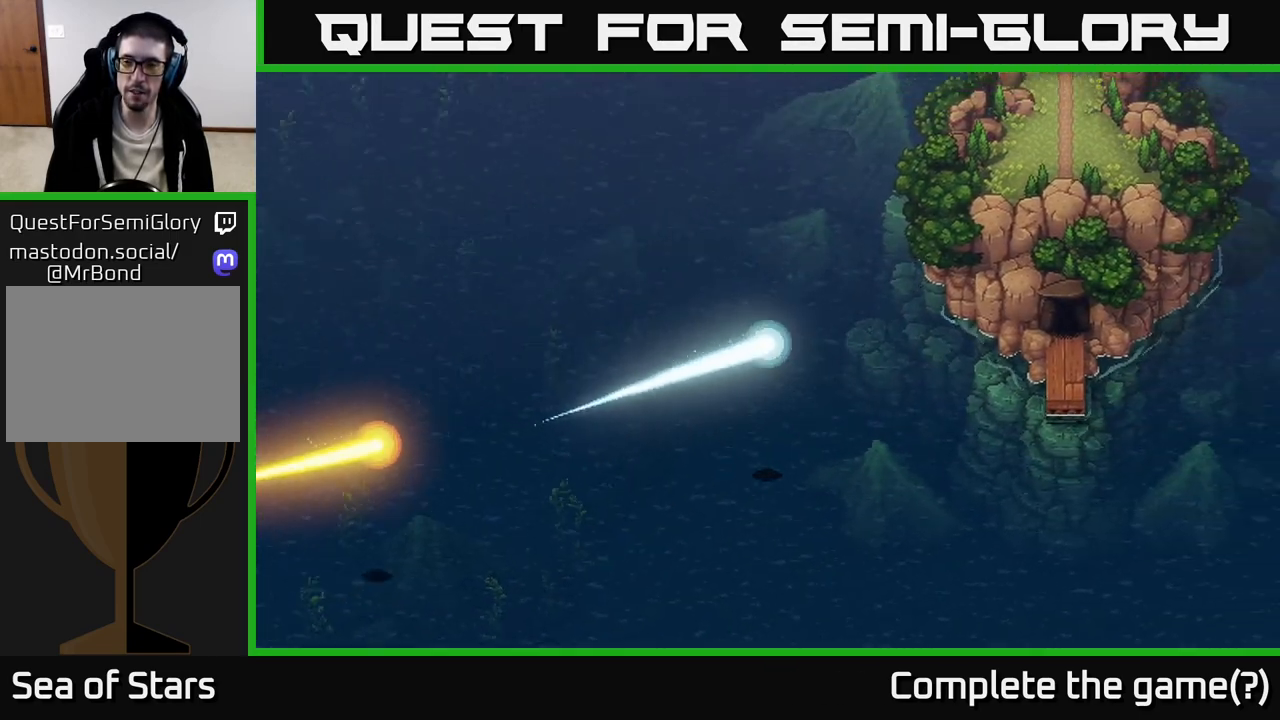
{"buttons": [], "left_stick": "up", "right_stick": "center", "events": [[317, "left_stick", "up"]]}
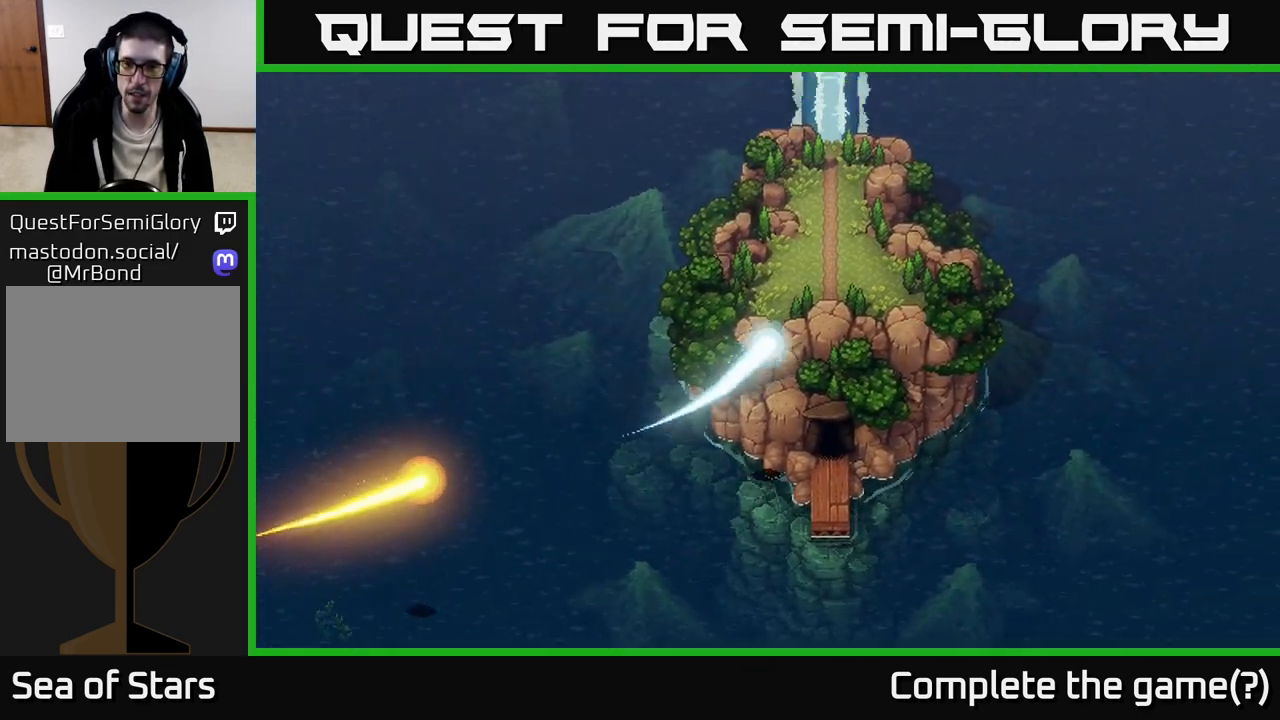
{"buttons": [], "left_stick": "up", "right_stick": "center", "events": []}
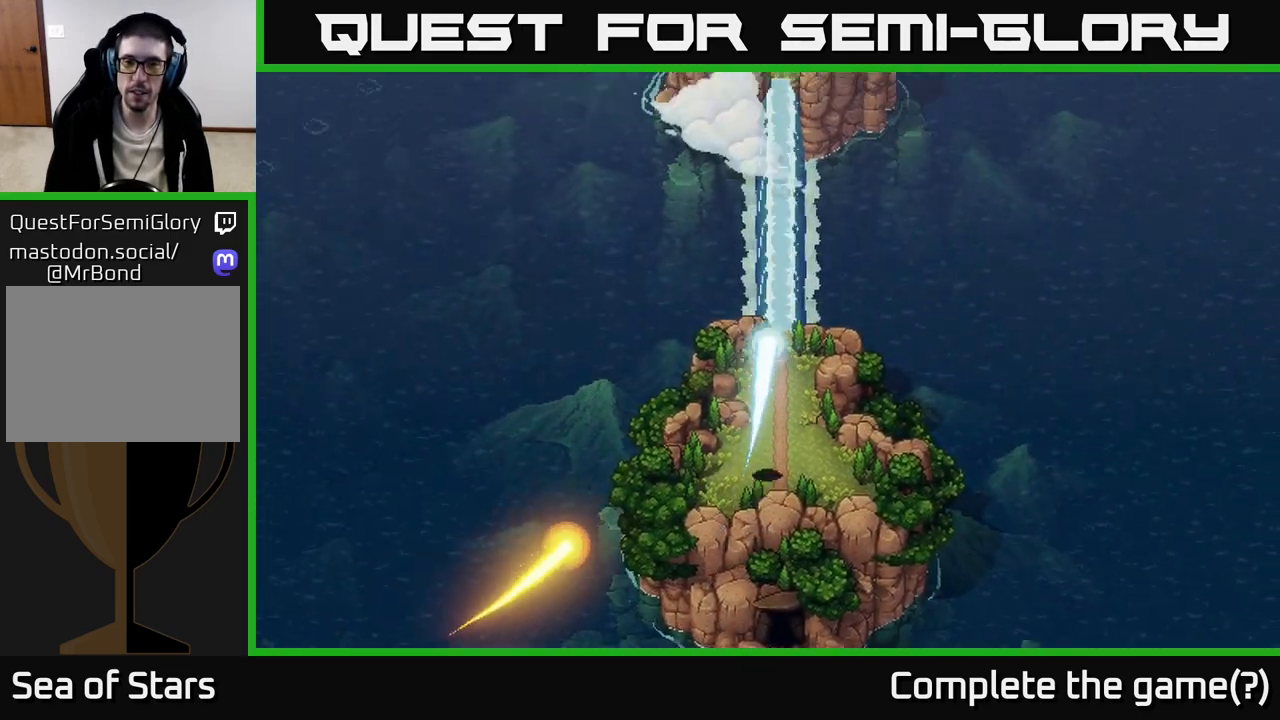
{"buttons": [], "left_stick": "up", "right_stick": "center", "events": []}
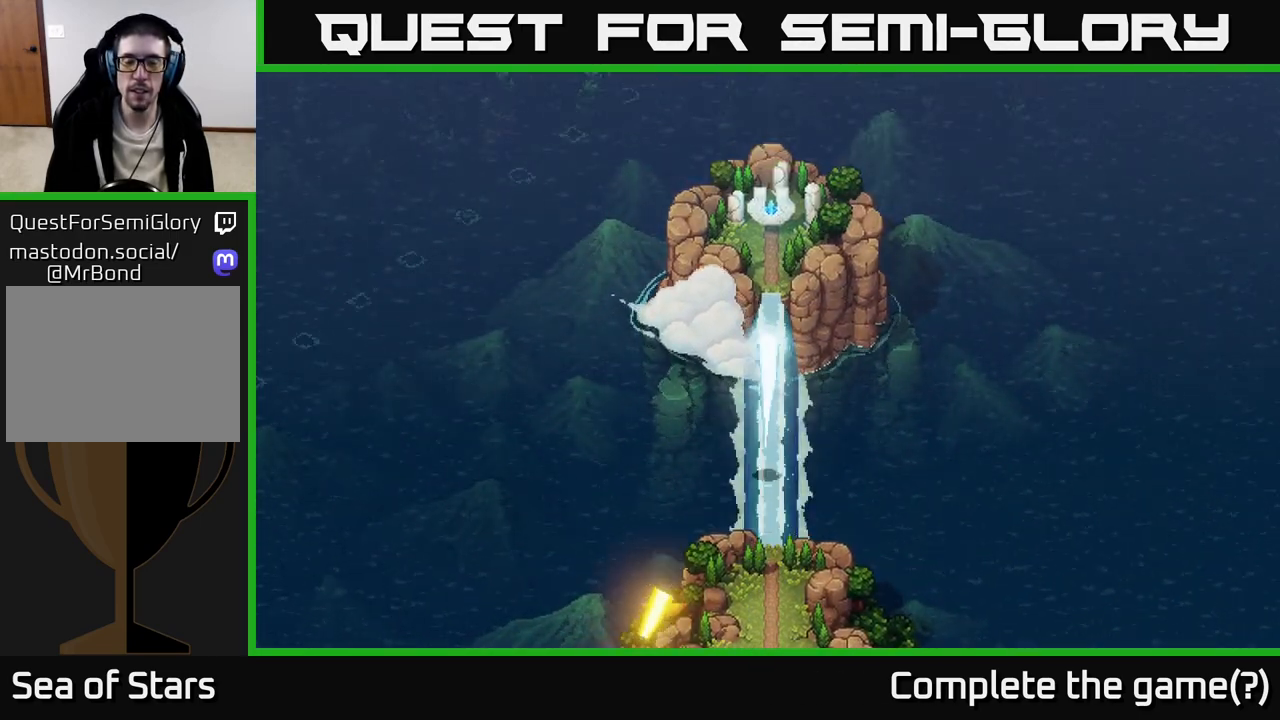
{"buttons": [], "left_stick": "center", "right_stick": "center", "events": [[167, "left_stick", "center"]]}
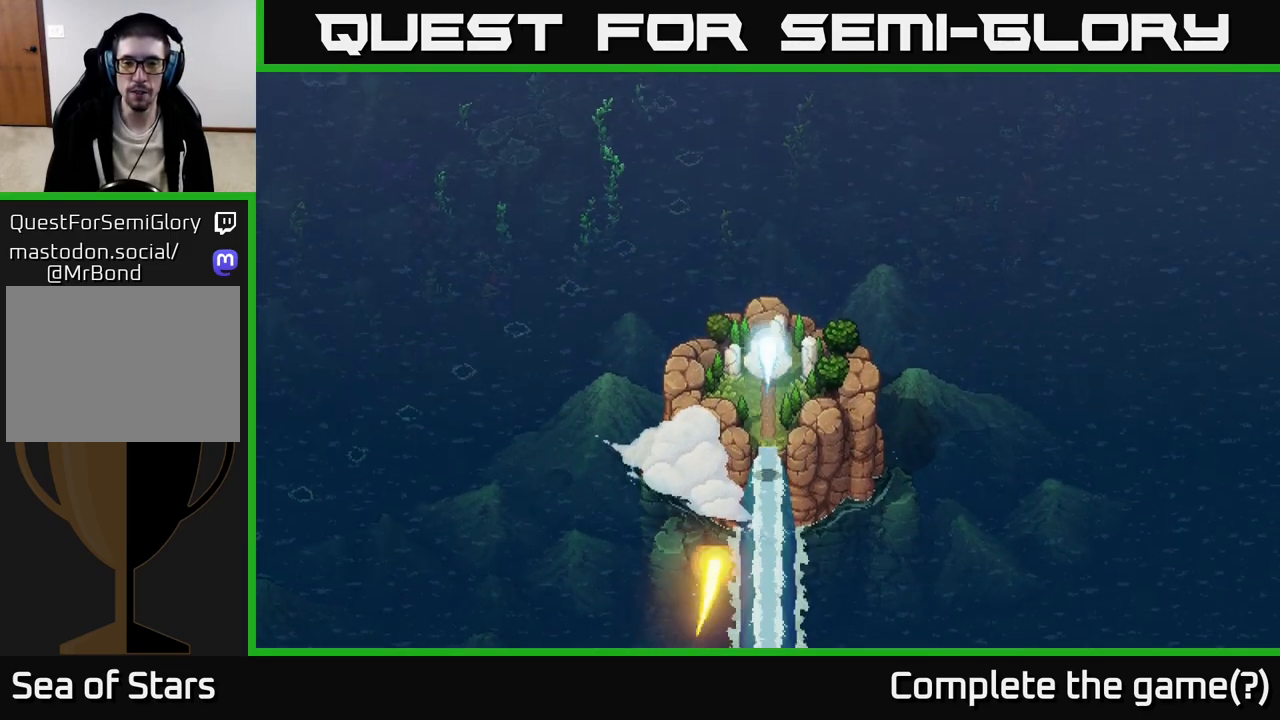
{"buttons": [], "left_stick": "center", "right_stick": "center", "events": [[167, "left_stick", "up"], [400, "left_stick", "center"]]}
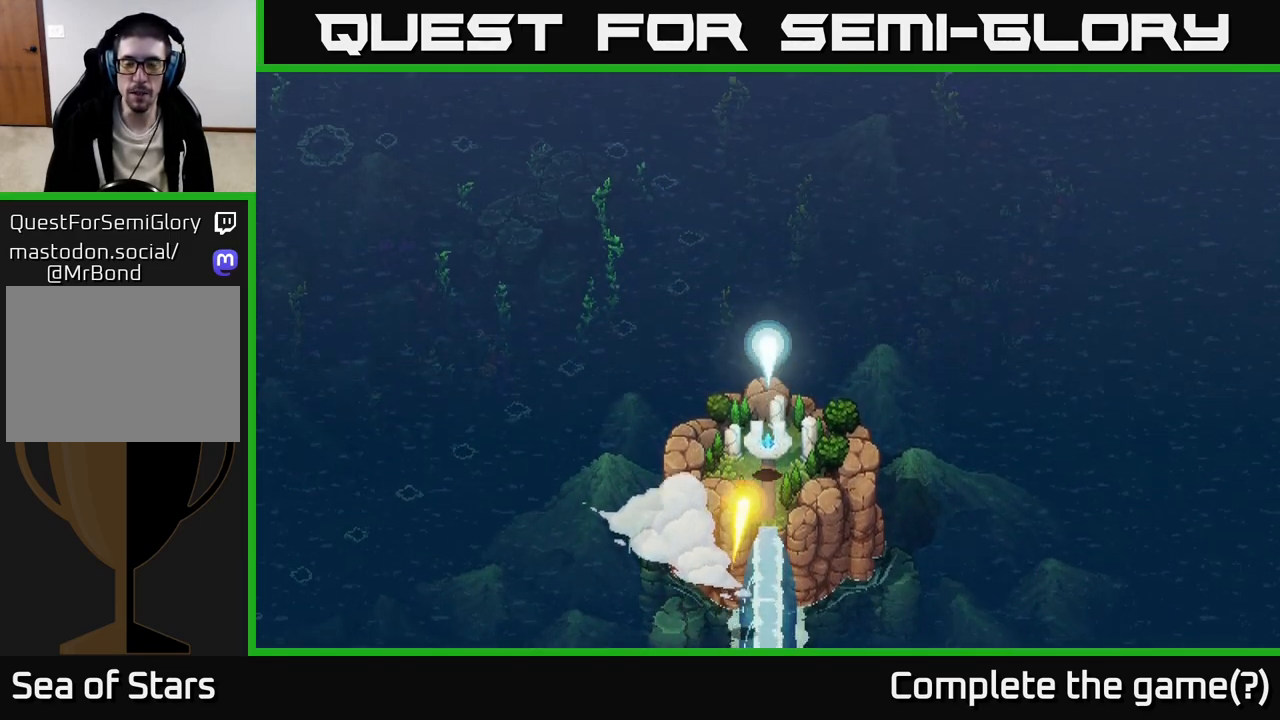
{"buttons": [], "left_stick": "up-left", "right_stick": "center", "events": [[167, "left_stick", "right"], [283, "left_stick", "up-right"], [450, "left_stick", "up-left"]]}
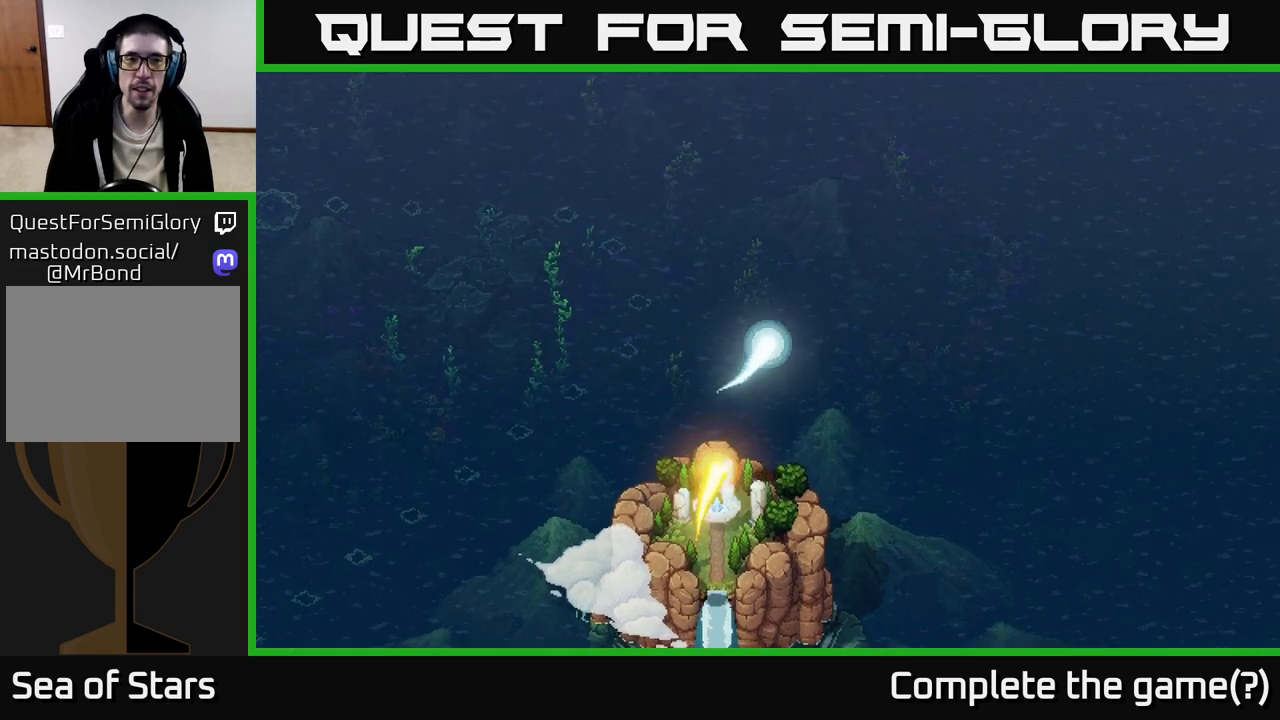
{"buttons": [], "left_stick": "center", "right_stick": "center", "events": [[100, "left_stick", "center"], [233, "SELECT", "down"], [367, "SELECT", "up"]]}
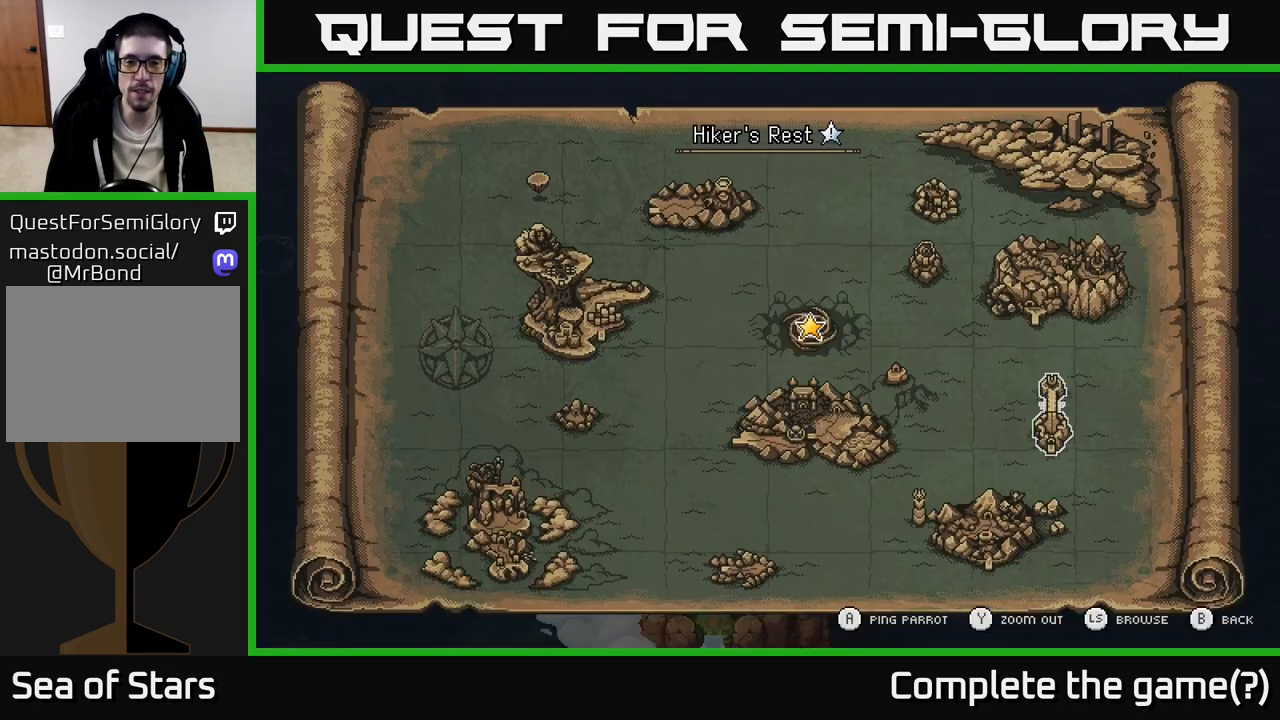
{"buttons": [], "left_stick": "center", "right_stick": "center", "events": []}
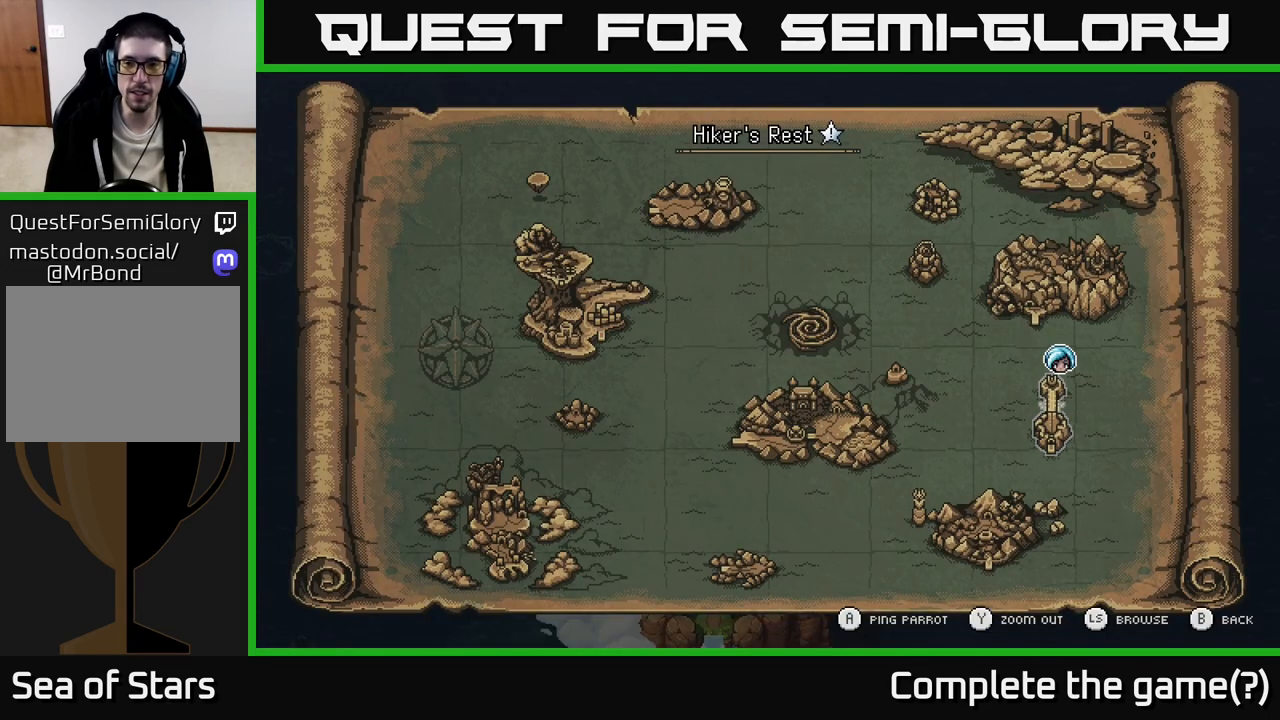
{"buttons": [], "left_stick": "center", "right_stick": "center", "events": [[267, "SELECT", "down"], [383, "SELECT", "up"]]}
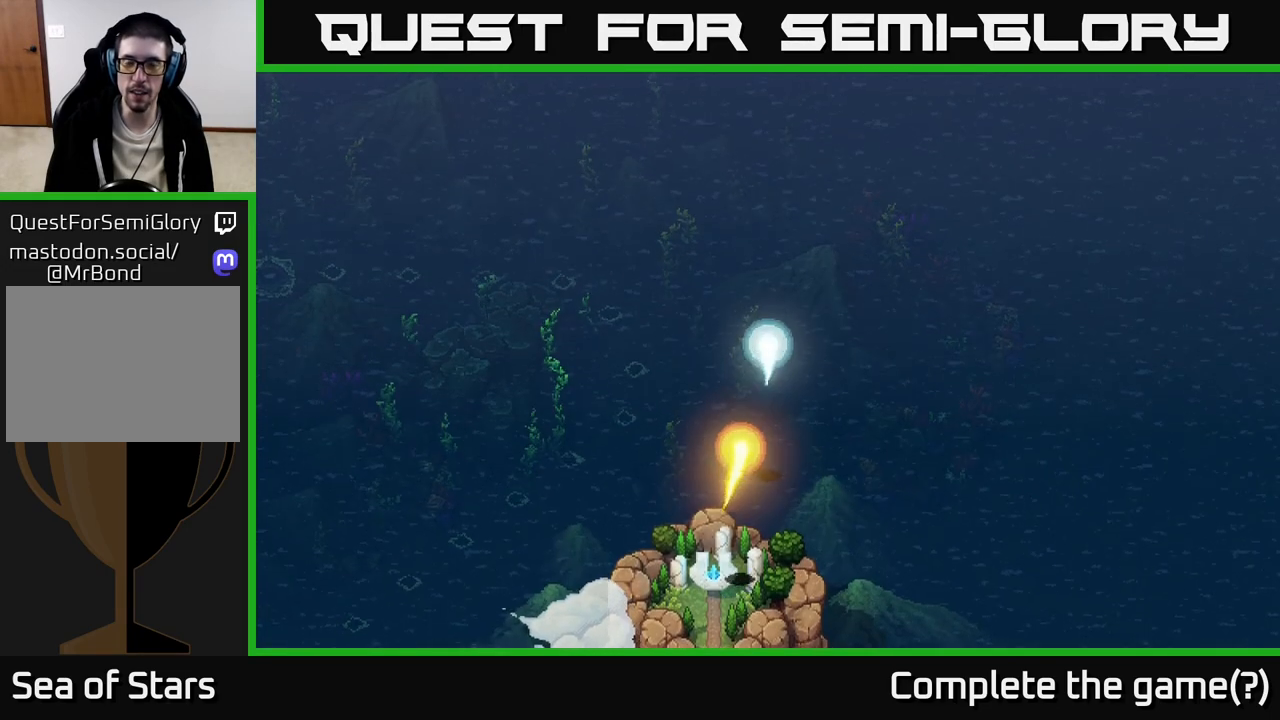
{"buttons": [], "left_stick": "up", "right_stick": "center", "events": [[50, "left_stick", "up-left"], [217, "left_stick", "up"]]}
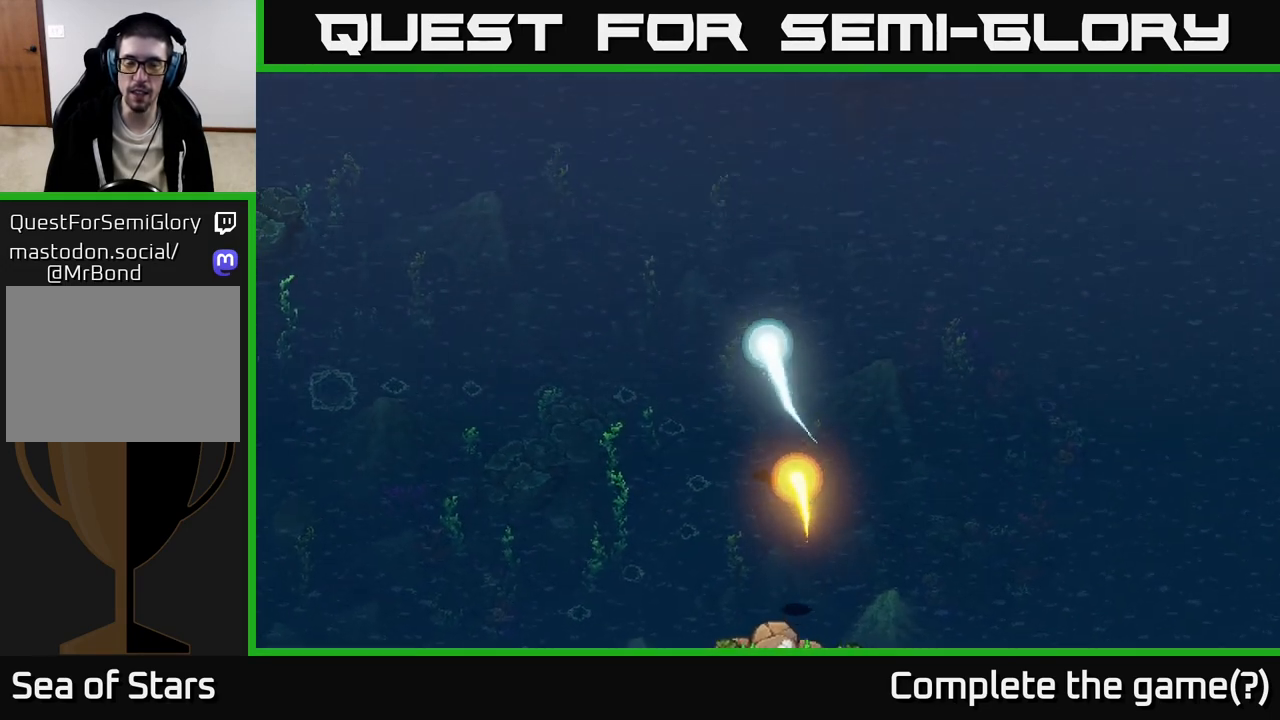
{"buttons": [], "left_stick": "up", "right_stick": "center", "events": []}
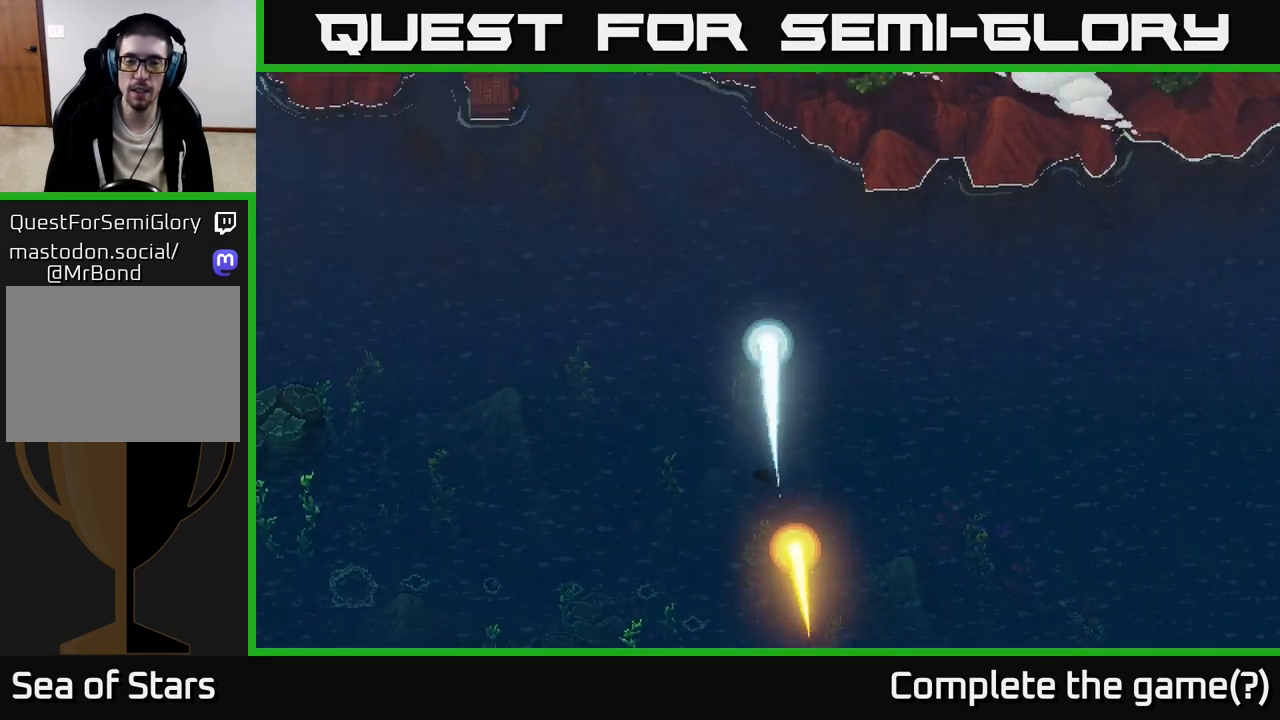
{"buttons": [], "left_stick": "up", "right_stick": "center", "events": []}
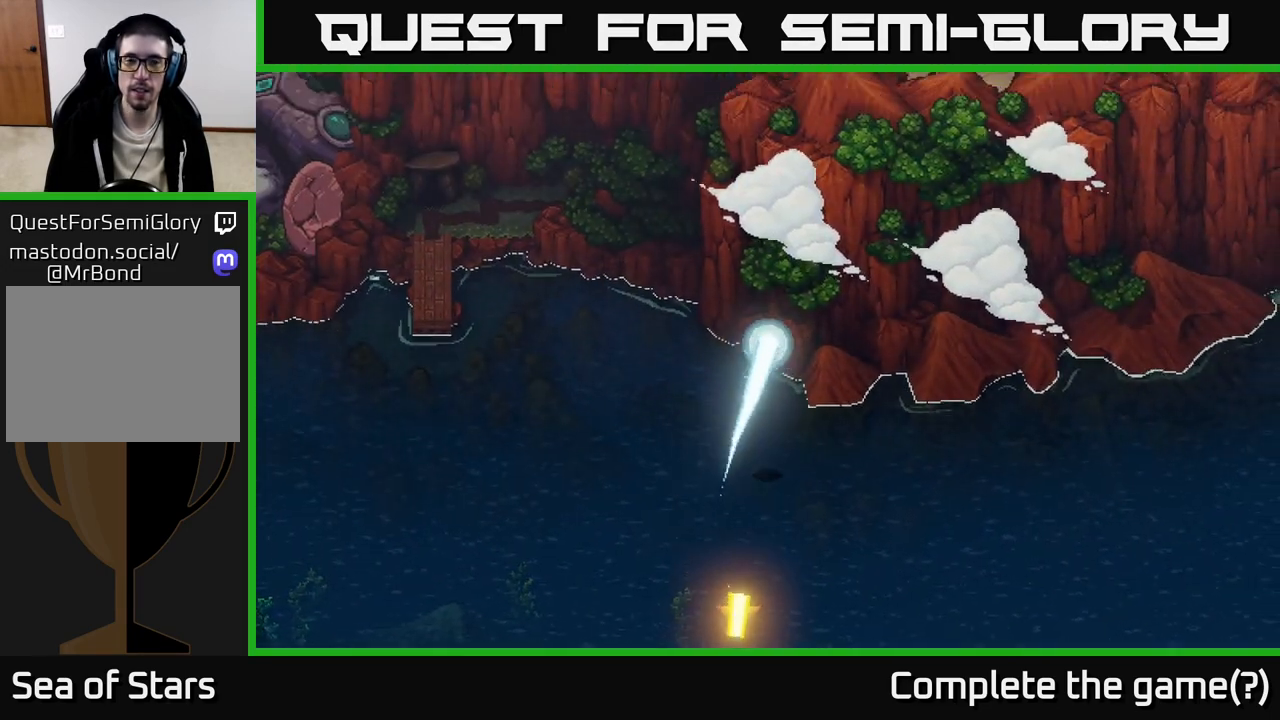
{"buttons": [], "left_stick": "up-left", "right_stick": "center", "events": [[183, "left_stick", "up-left"]]}
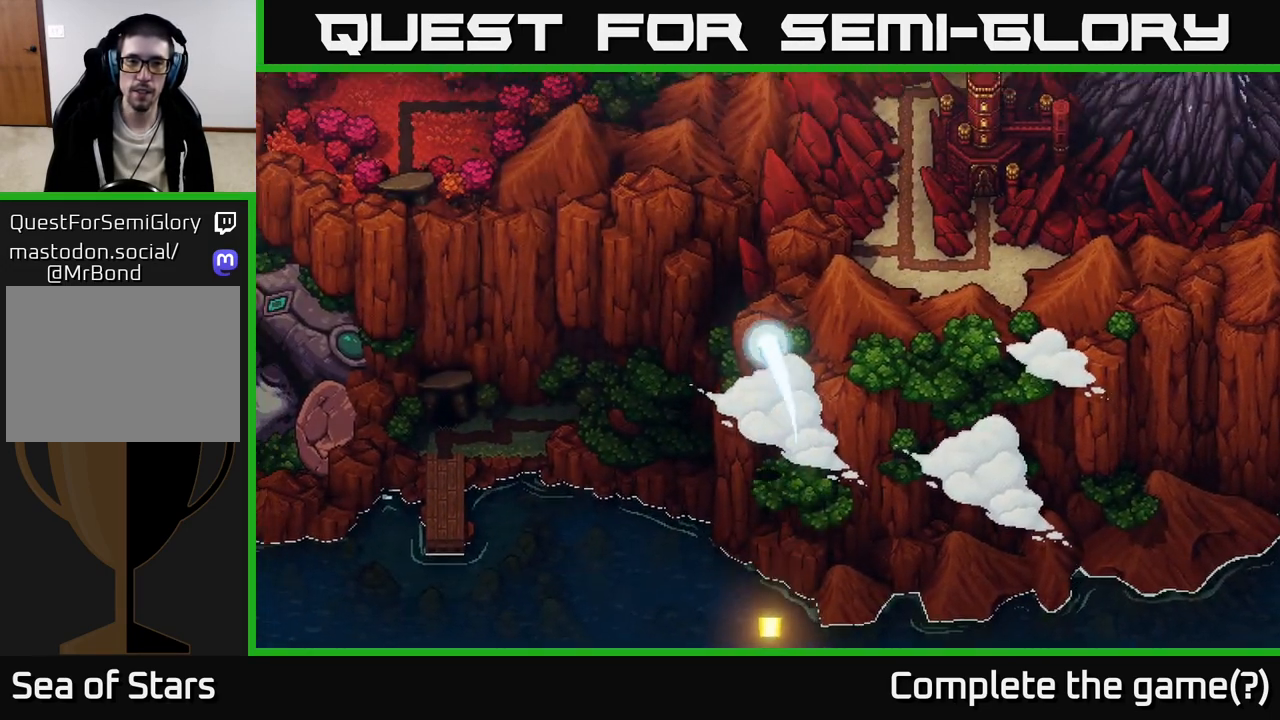
{"buttons": [], "left_stick": "up", "right_stick": "center", "events": [[33, "left_stick", "center"], [300, "left_stick", "up"]]}